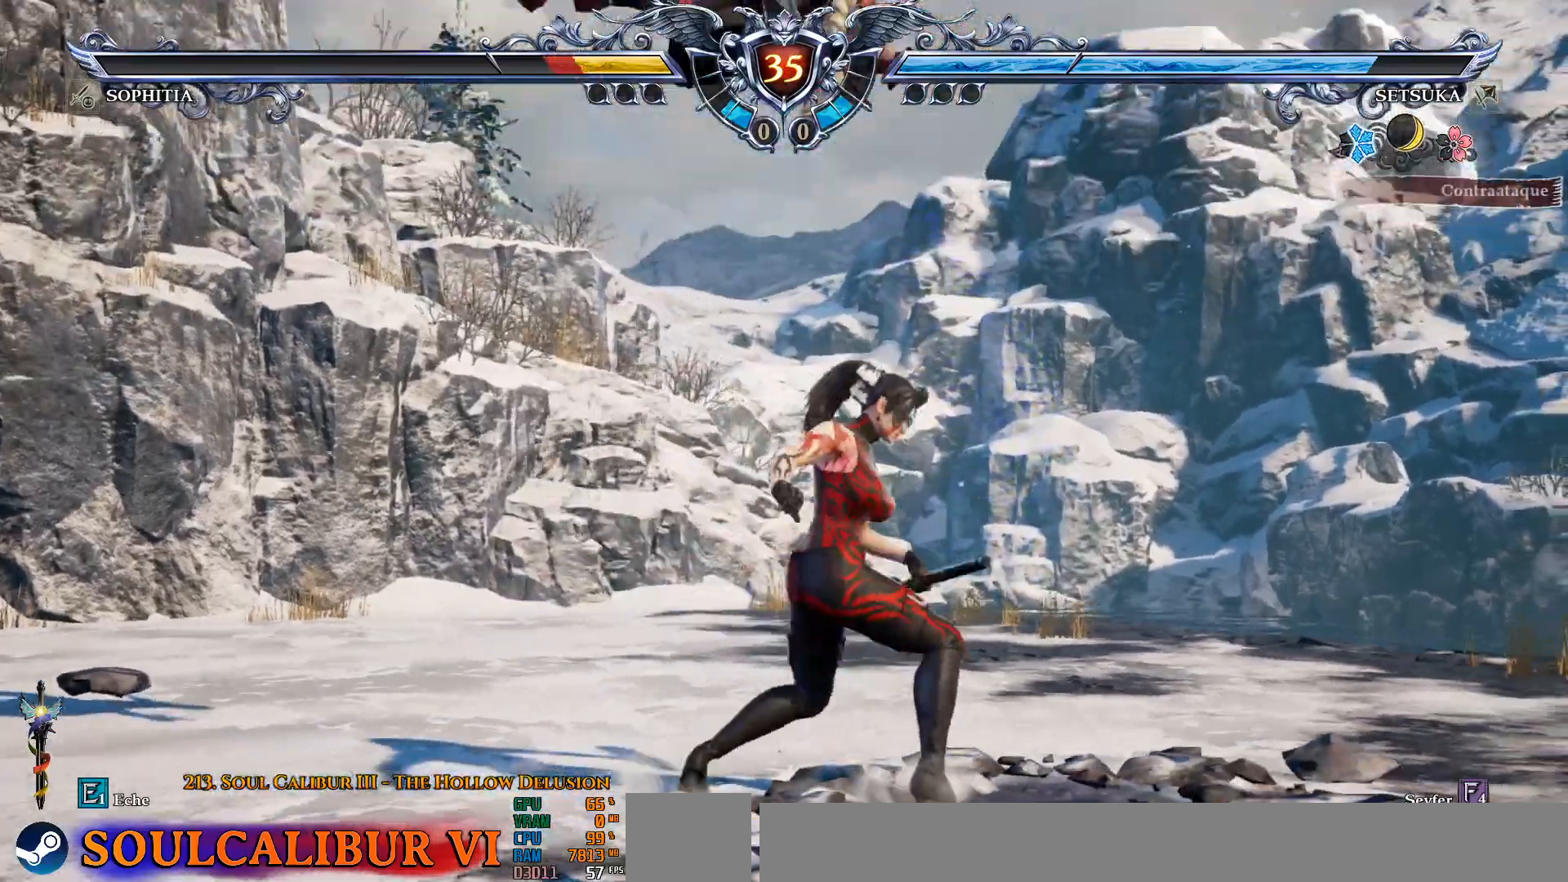
Gameplay with a controller (PlayStation layout); each line is a JSON object with the inputs held at the frame after it. "events" lists button and stick changes between this image and that frame as [ms after this image, input, new state], when the widget could be followed in between.
{"buttons": ["DPAD_DOWN"], "left_stick": "center", "right_stick": "center", "events": [[100, "DPAD_DOWN", "down"], [100, "DPAD_RIGHT", "up"], [150, "TRIANGLE", "down"], [250, "DPAD_RIGHT", "down"], [300, "TRIANGLE", "up"], [350, "DPAD_RIGHT", "up"], [350, "TRIANGLE", "down"], [433, "TRIANGLE", "up"]]}
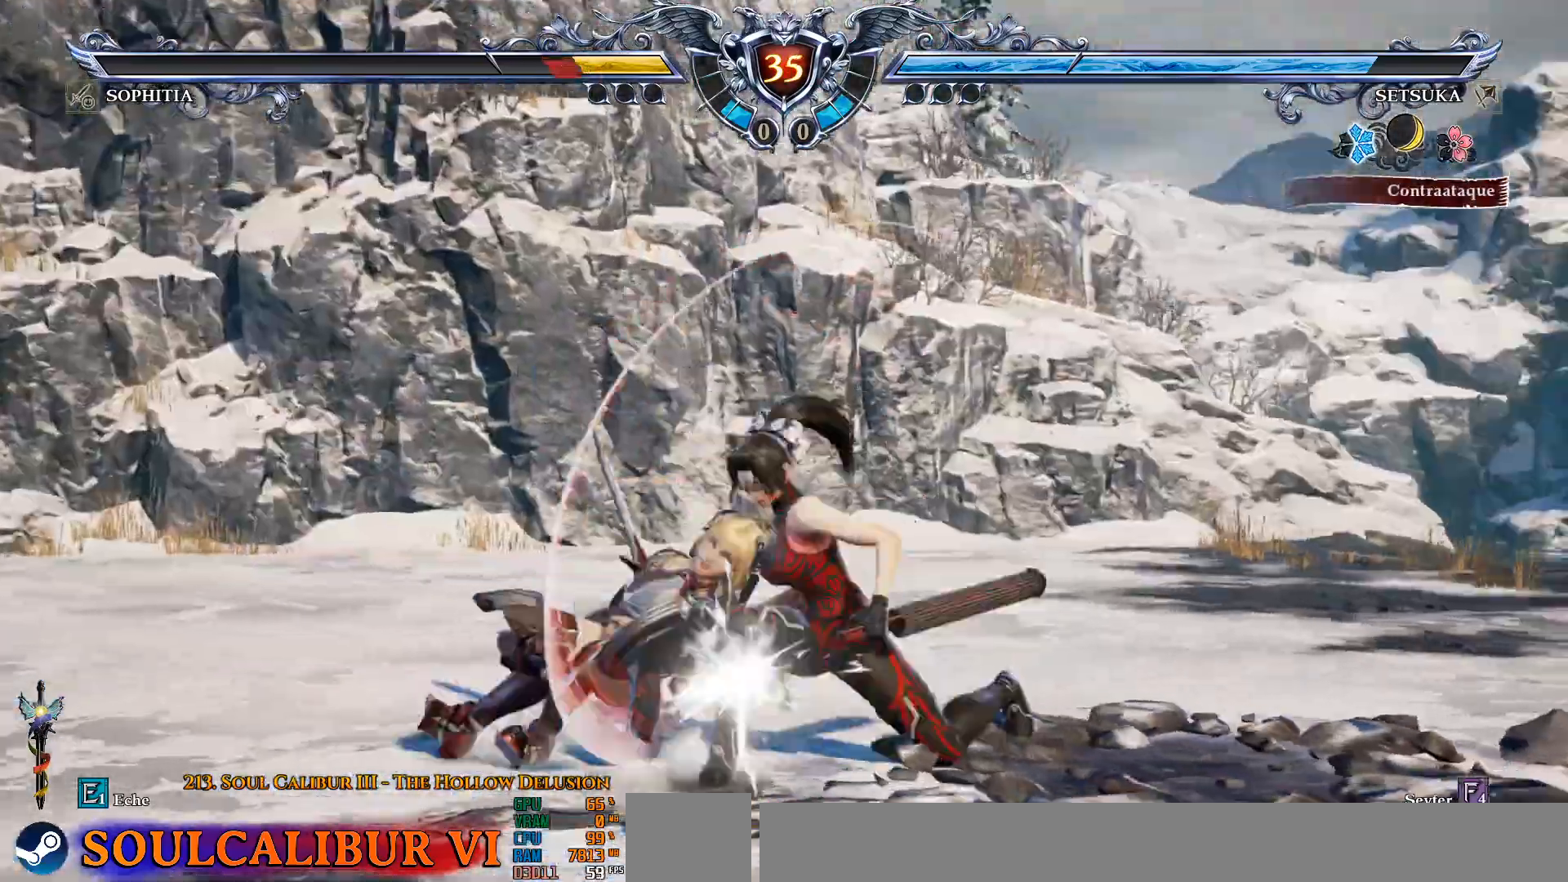
{"buttons": ["SQUARE", "DPAD_DOWN"], "left_stick": "center", "right_stick": "center", "events": [[317, "SQUARE", "down"], [417, "SQUARE", "up"], [467, "SQUARE", "down"]]}
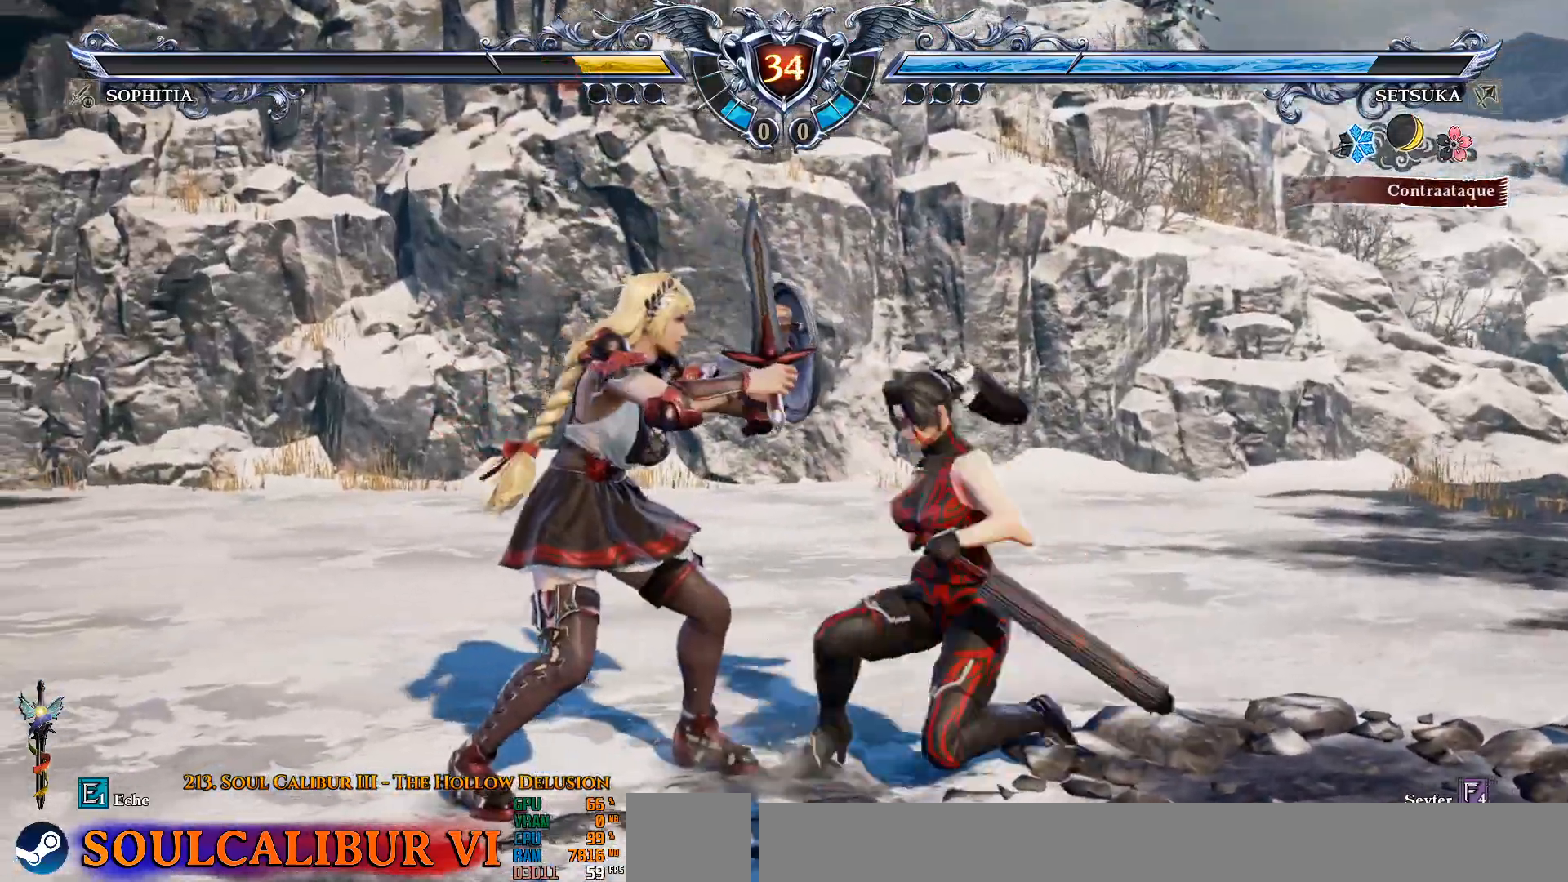
{"buttons": ["DPAD_DOWN"], "left_stick": "center", "right_stick": "center", "events": [[33, "SQUARE", "up"]]}
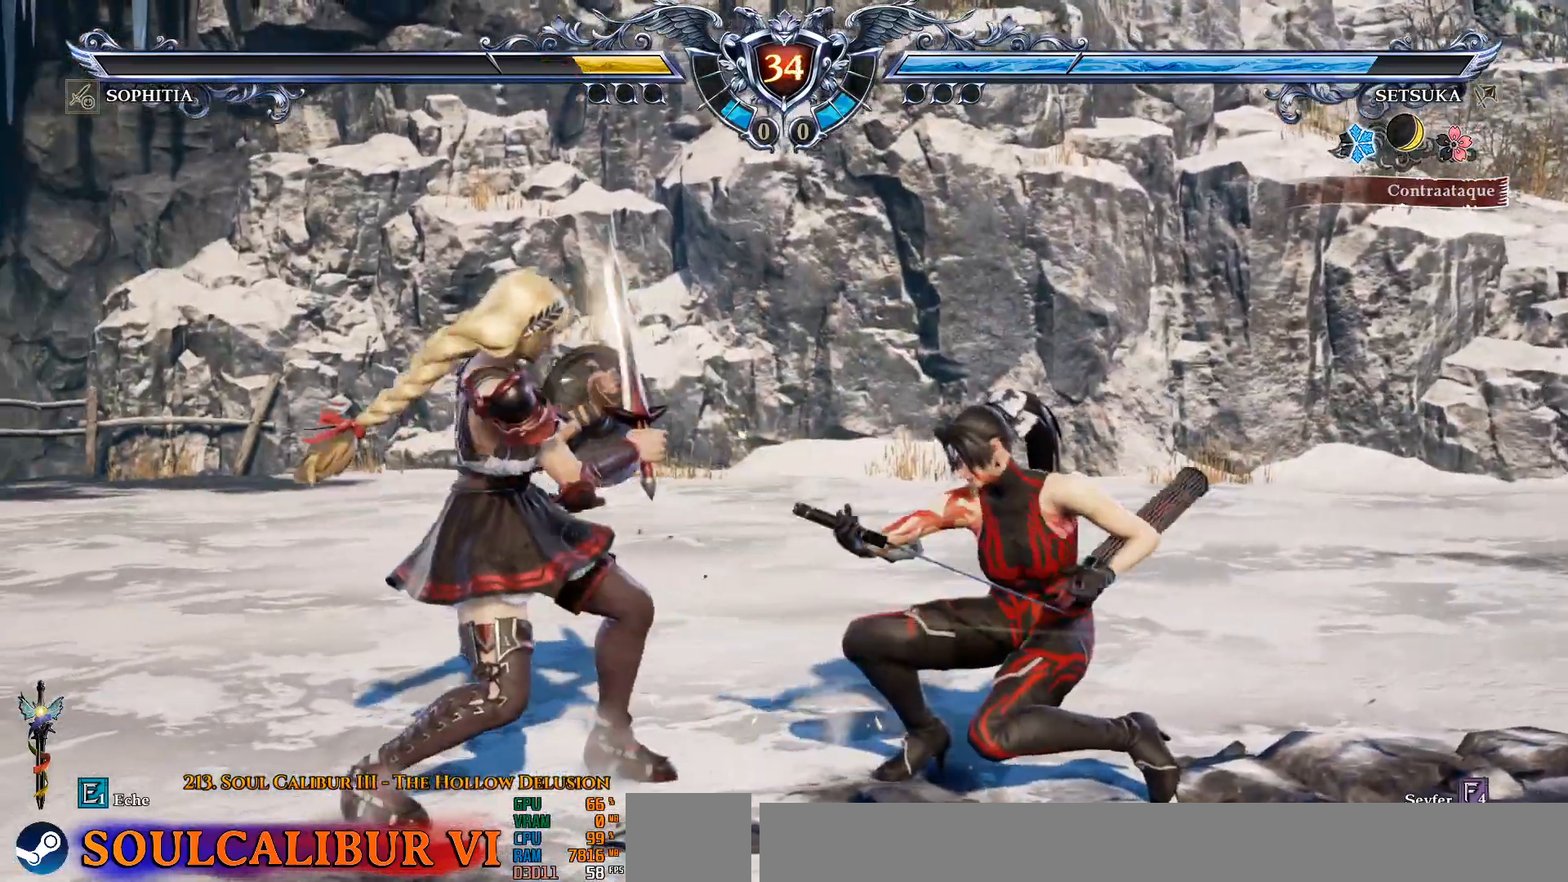
{"buttons": ["CROSS", "DPAD_DOWN"], "left_stick": "center", "right_stick": "center", "events": [[83, "CROSS", "down"]]}
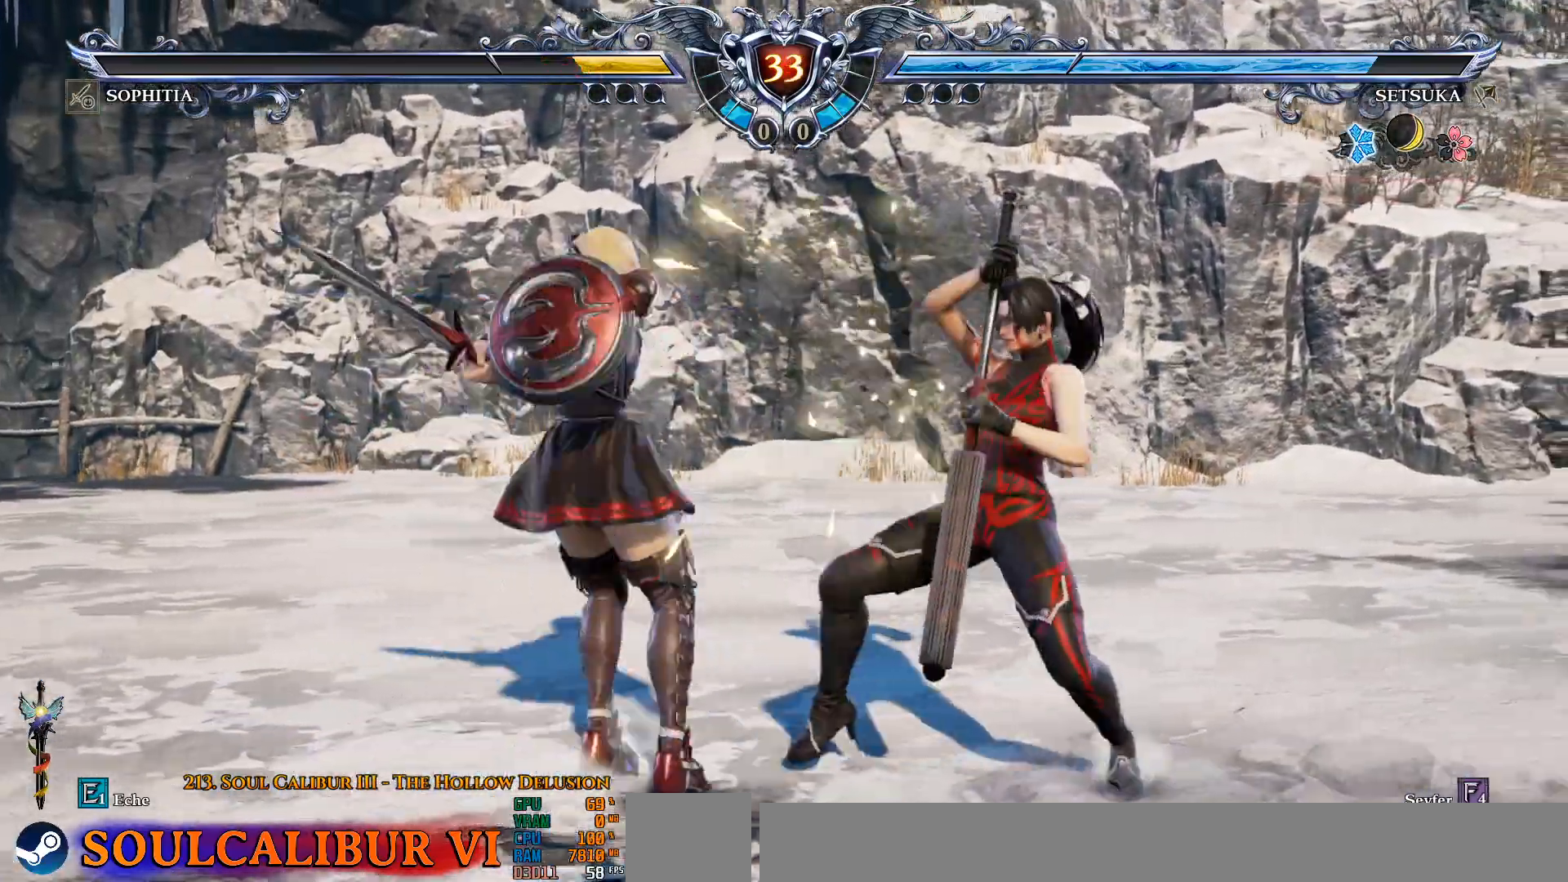
{"buttons": ["CROSS", "DPAD_DOWN"], "left_stick": "center", "right_stick": "center", "events": []}
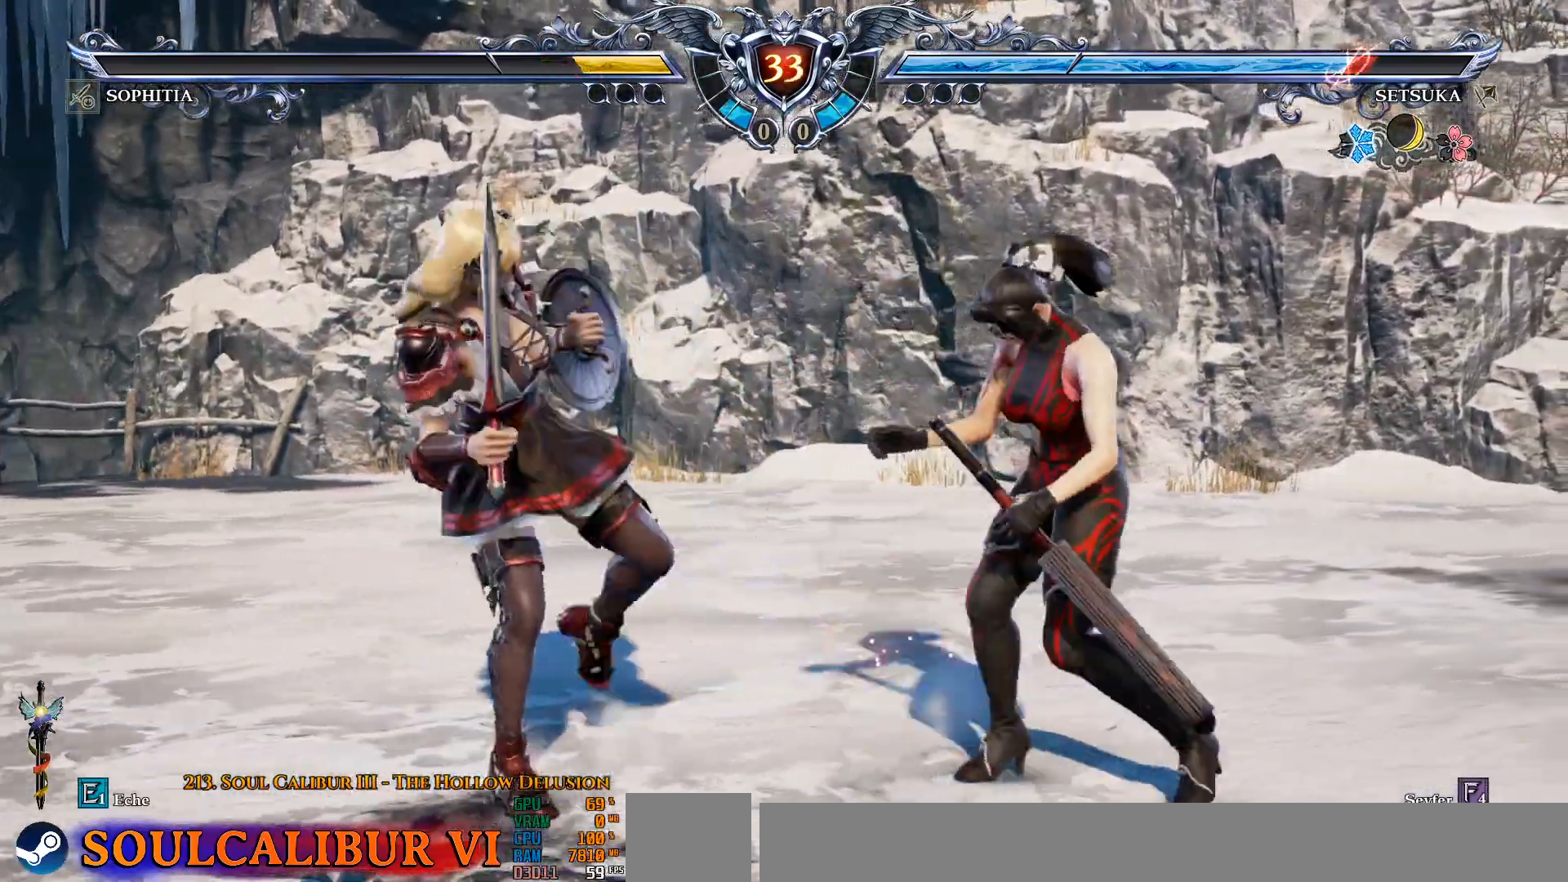
{"buttons": ["CROSS", "DPAD_DOWN"], "left_stick": "center", "right_stick": "center", "events": [[17, "CROSS", "up"], [217, "DPAD_UP", "down"], [300, "DPAD_UP", "up"], [400, "CROSS", "down"]]}